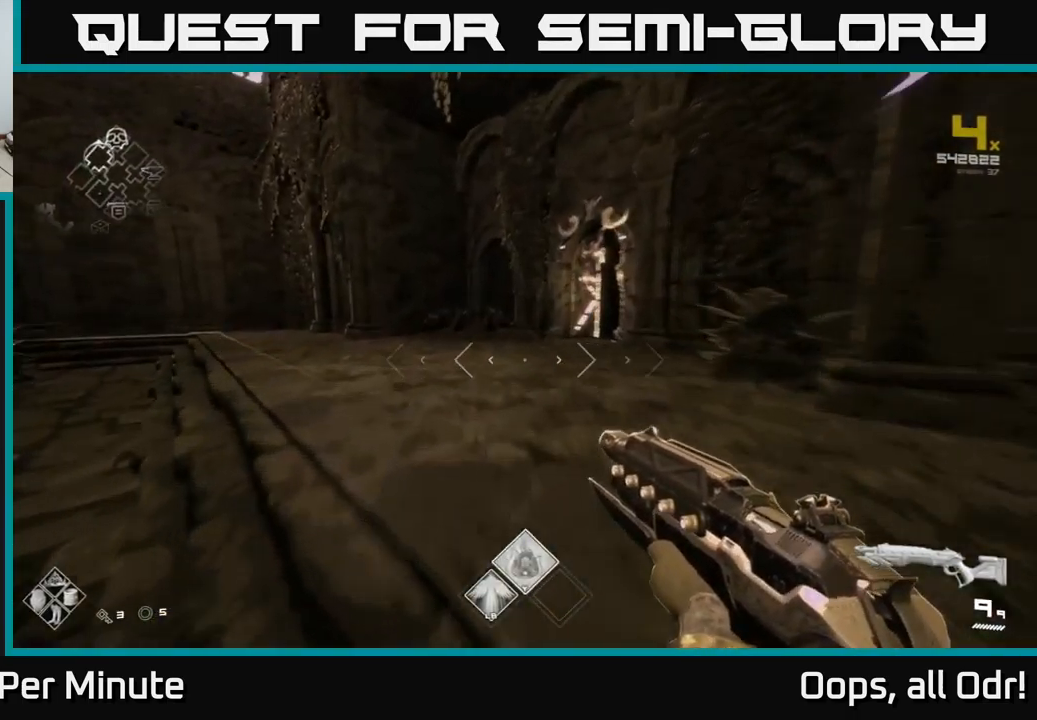
Gameplay with a controller (Xbox layout); each line is a JSON object with the inputs held at the frame after it. "events" lists button and stick changes between this image and that frame as [ms after this image, input, new state], when the widget could be followed in between.
{"buttons": [], "left_stick": "up-left", "right_stick": "center", "events": [[17, "L1", "up"], [217, "right_stick", "left"], [450, "right_stick", "center"], [483, "left_stick", "up-left"]]}
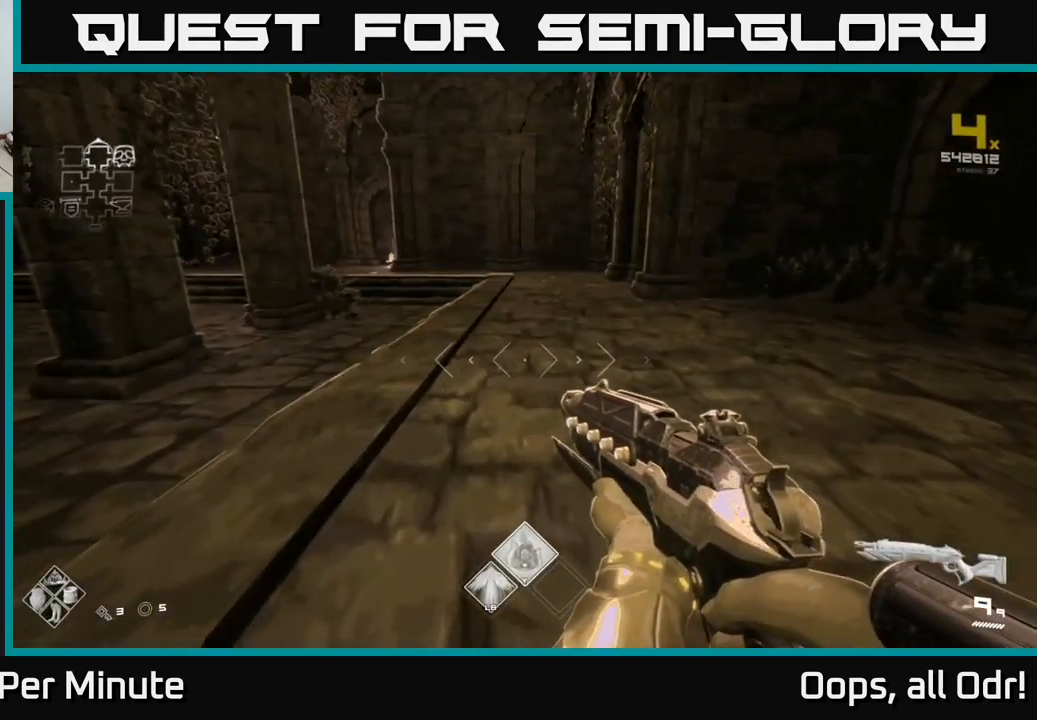
{"buttons": [], "left_stick": "up-left", "right_stick": "right", "events": [[167, "right_stick", "right"]]}
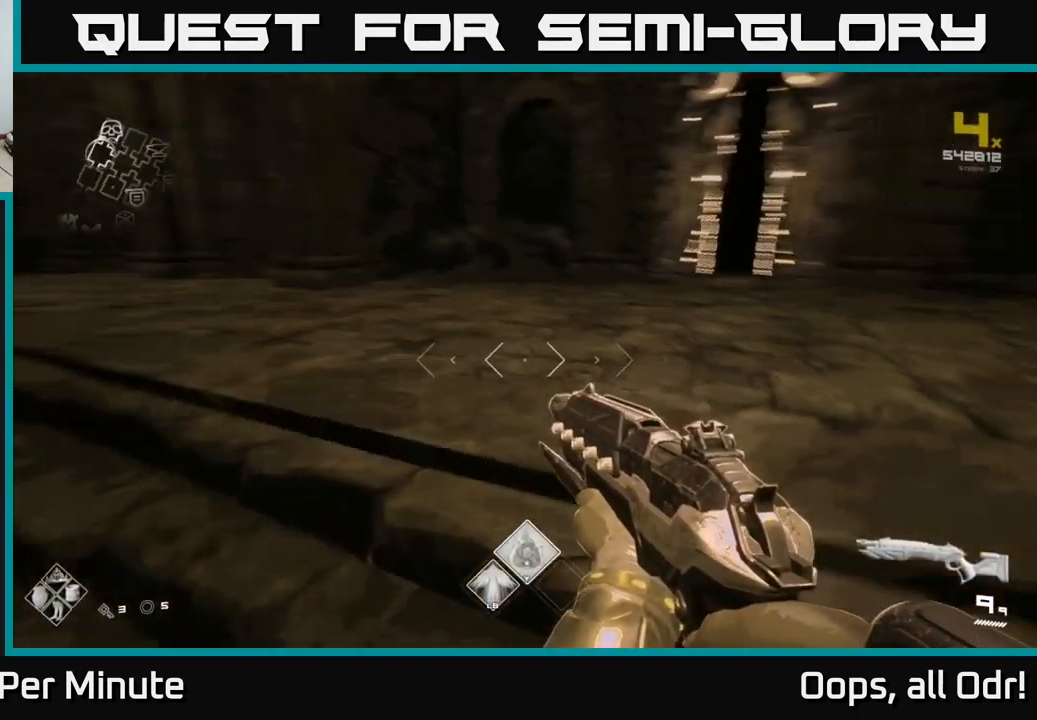
{"buttons": [], "left_stick": "center", "right_stick": "center", "events": [[50, "left_stick", "up"], [167, "right_stick", "center"], [333, "left_stick", "center"]]}
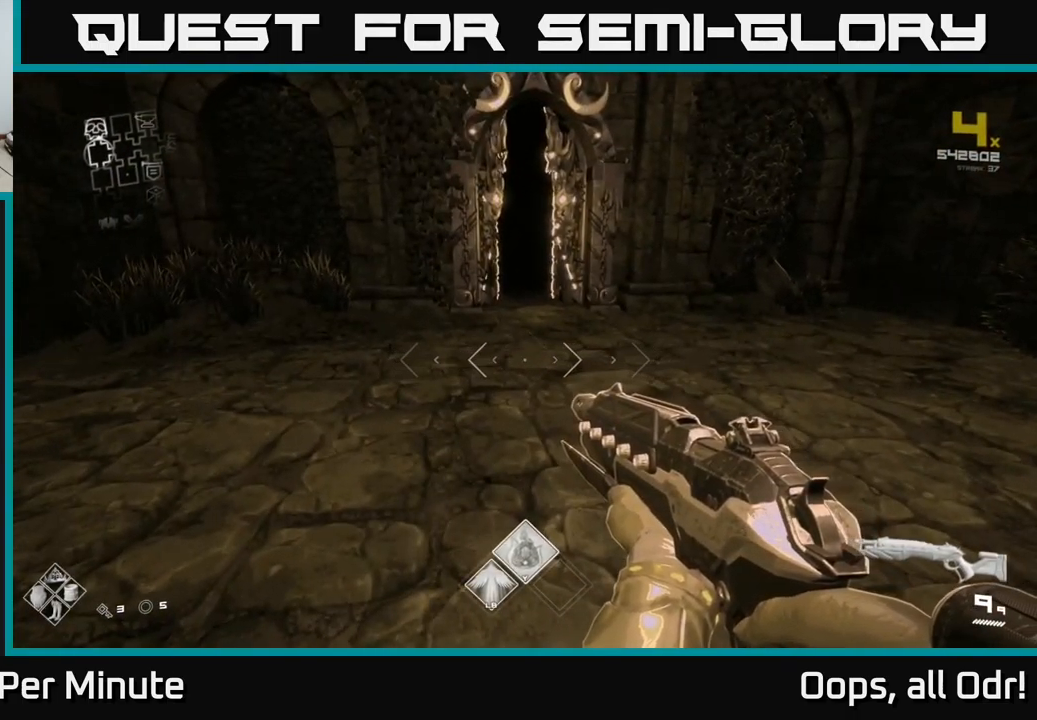
{"buttons": [], "left_stick": "center", "right_stick": "center", "events": []}
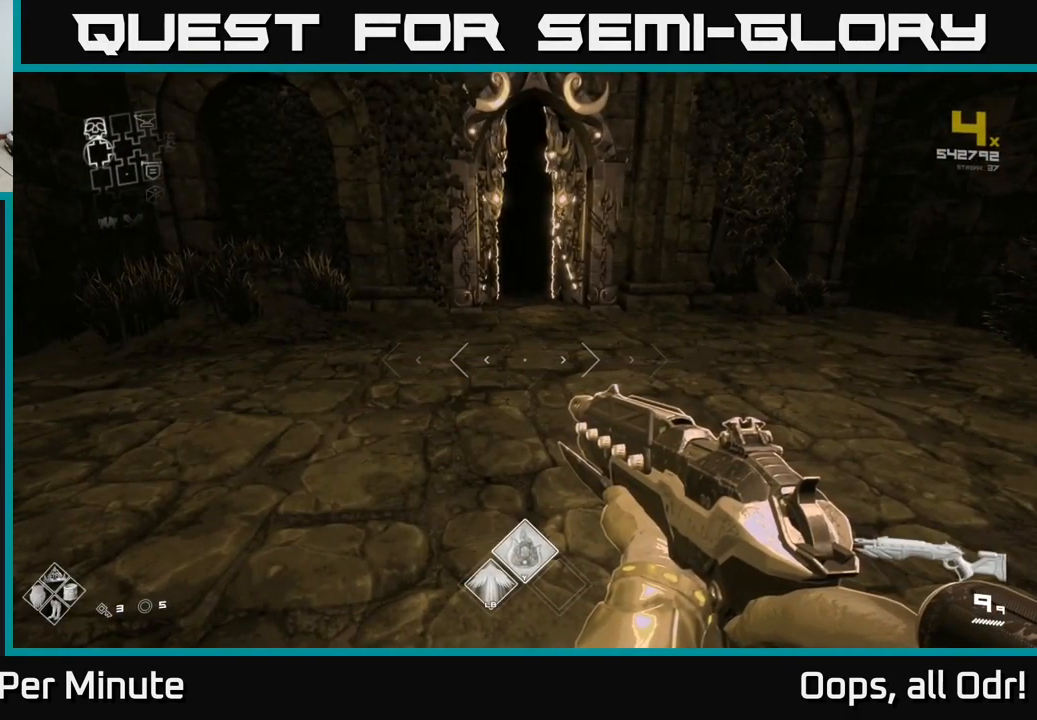
{"buttons": [], "left_stick": "up", "right_stick": "center", "events": [[467, "left_stick", "up"]]}
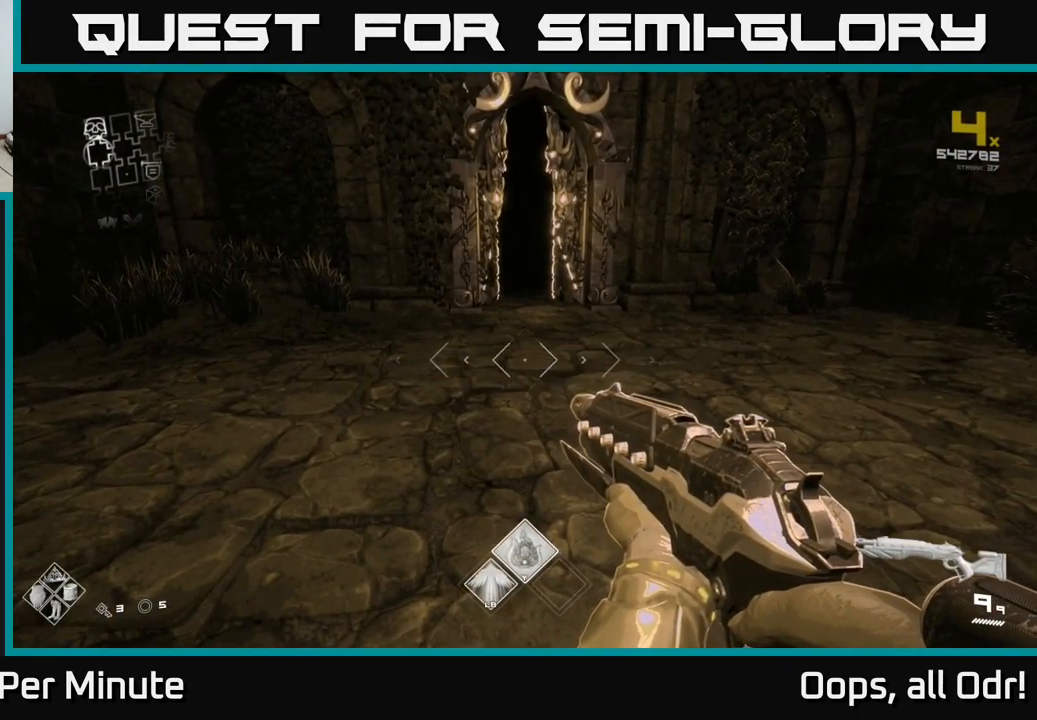
{"buttons": [], "left_stick": "up", "right_stick": "center", "events": [[150, "left_stick", "center"], [283, "left_stick", "up"]]}
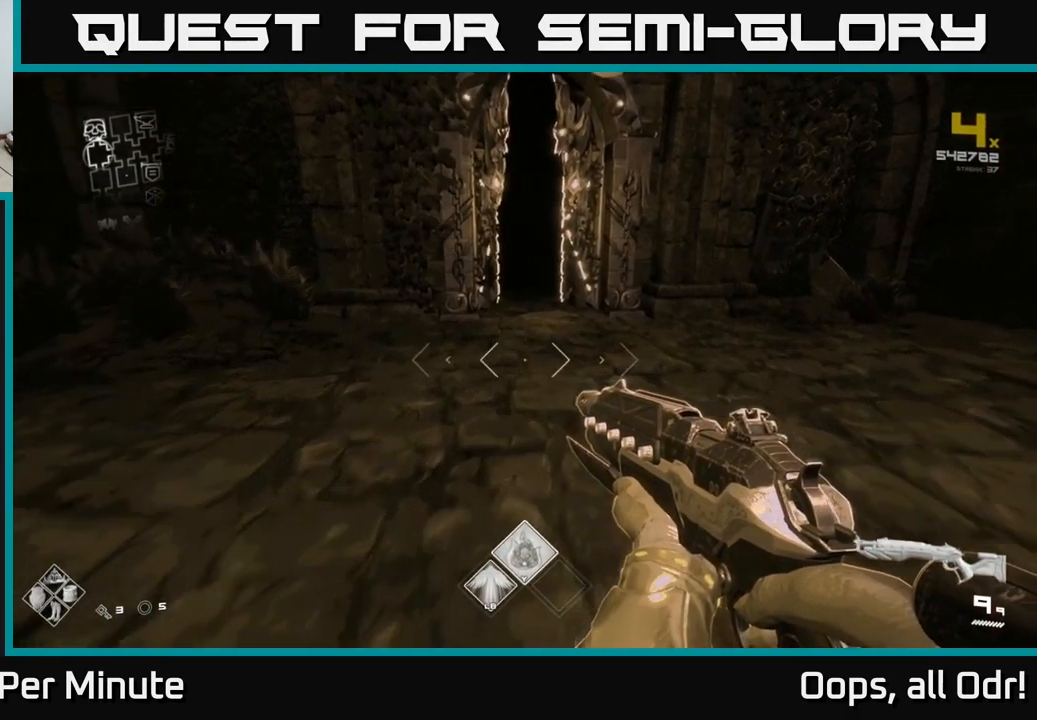
{"buttons": [], "left_stick": "up", "right_stick": "center", "events": [[100, "left_stick", "up-right"], [200, "right_stick", "up-left"], [217, "left_stick", "up"], [317, "right_stick", "center"]]}
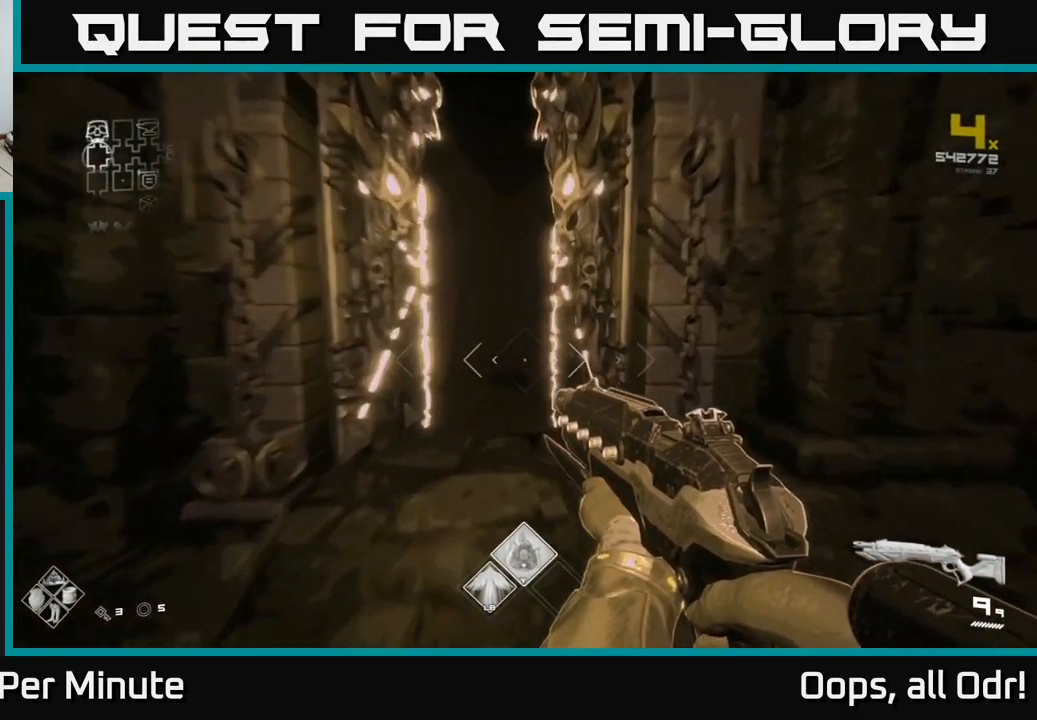
{"buttons": [], "left_stick": "up", "right_stick": "center", "events": []}
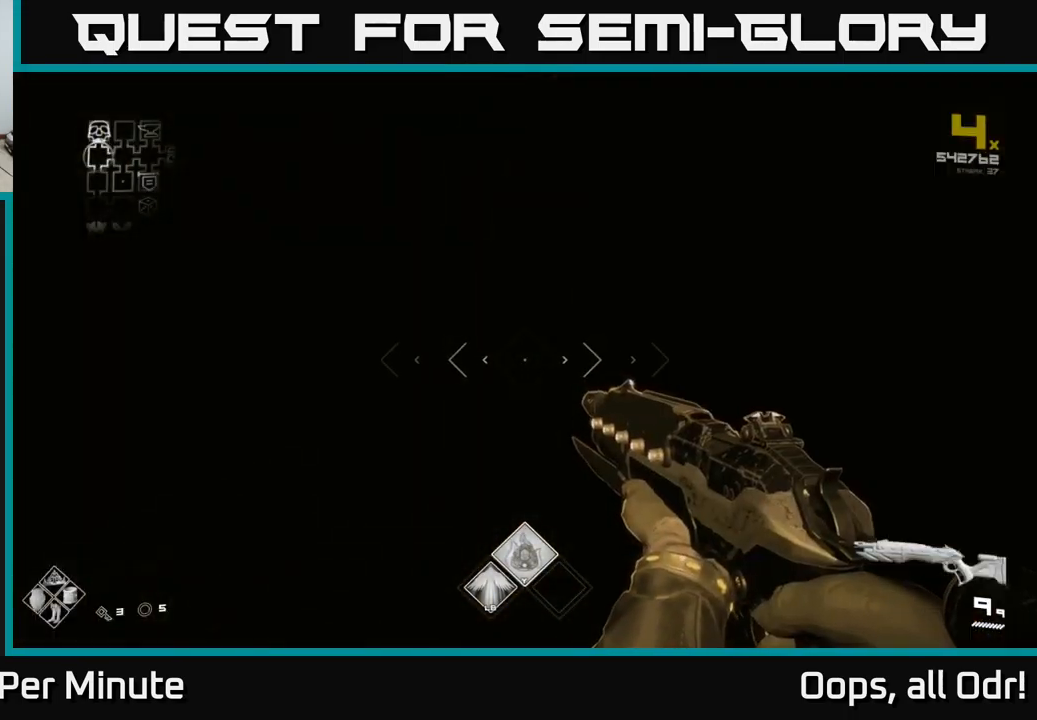
{"buttons": [], "left_stick": "up", "right_stick": "center", "events": []}
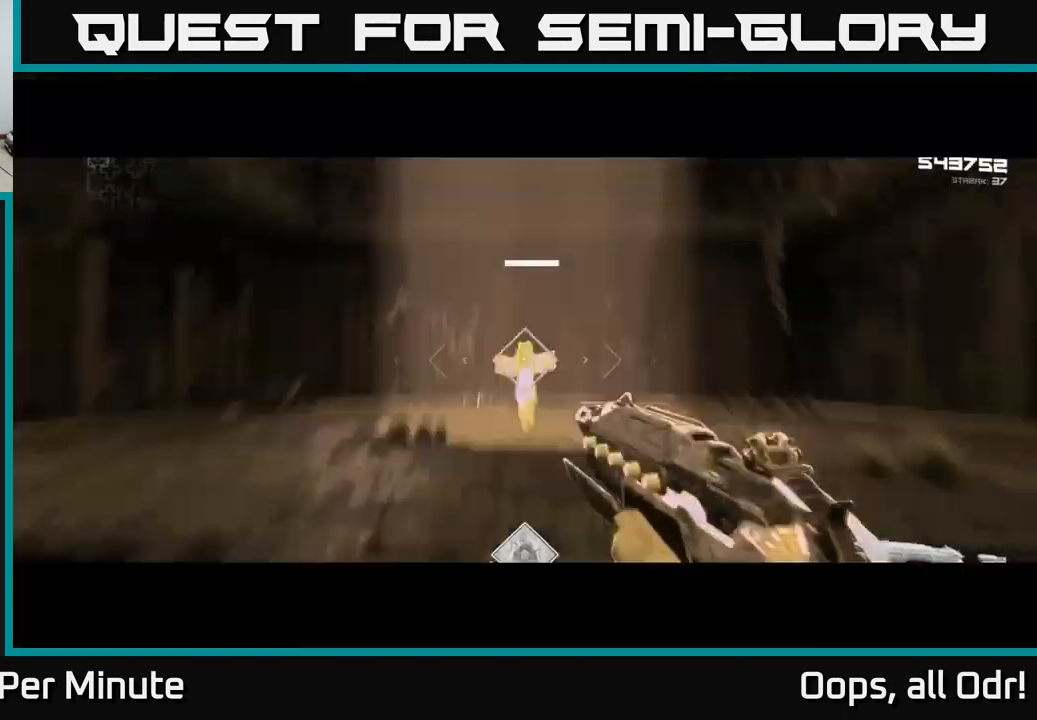
{"buttons": [], "left_stick": "up", "right_stick": "center", "events": [[150, "Y", "down"], [233, "Y", "up"]]}
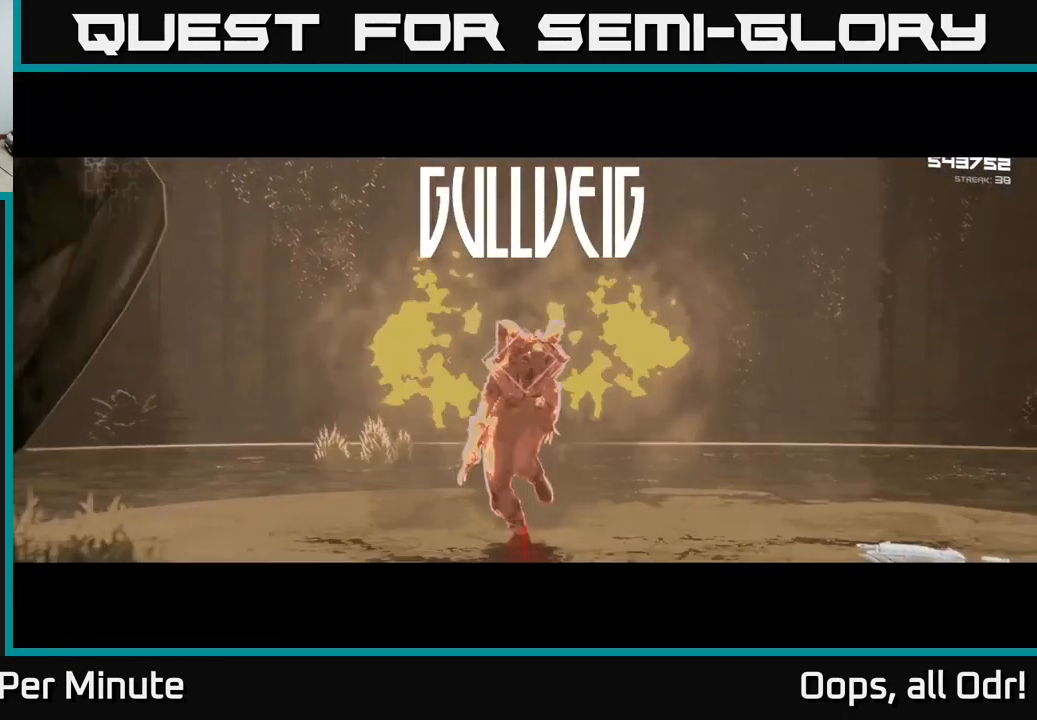
{"buttons": ["R2"], "left_stick": "center", "right_stick": "center", "events": [[183, "R2", "down"], [217, "left_stick", "center"], [317, "R2", "up"], [483, "R2", "down"]]}
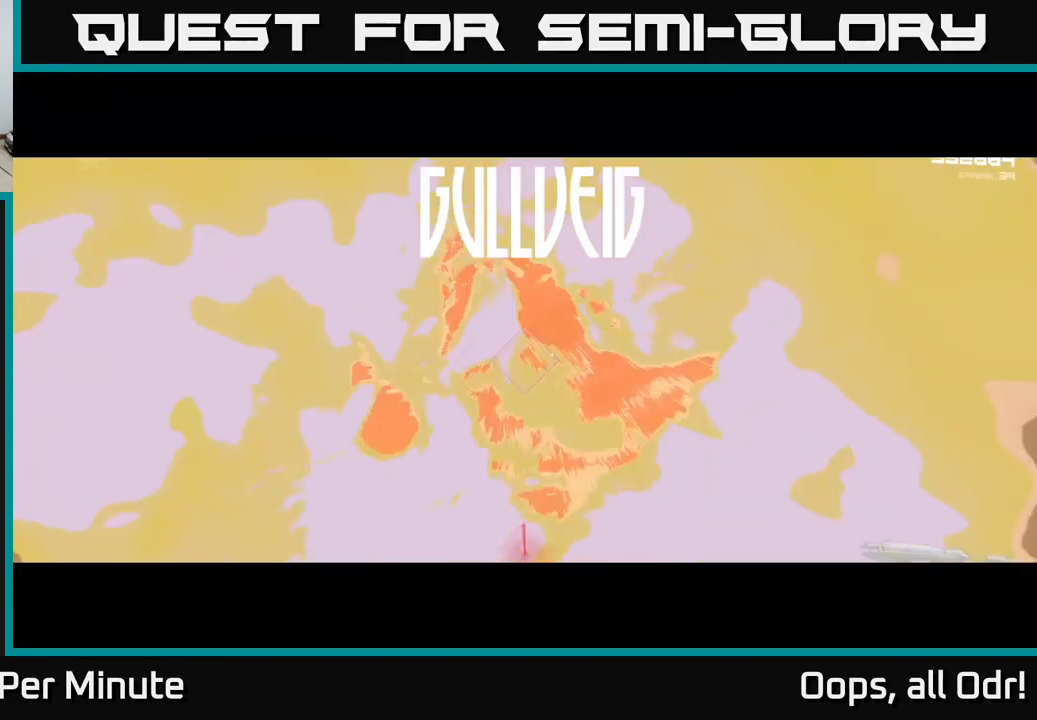
{"buttons": [], "left_stick": "left", "right_stick": "center", "events": [[83, "R2", "up"], [317, "R2", "down"], [367, "left_stick", "left"], [433, "R2", "up"]]}
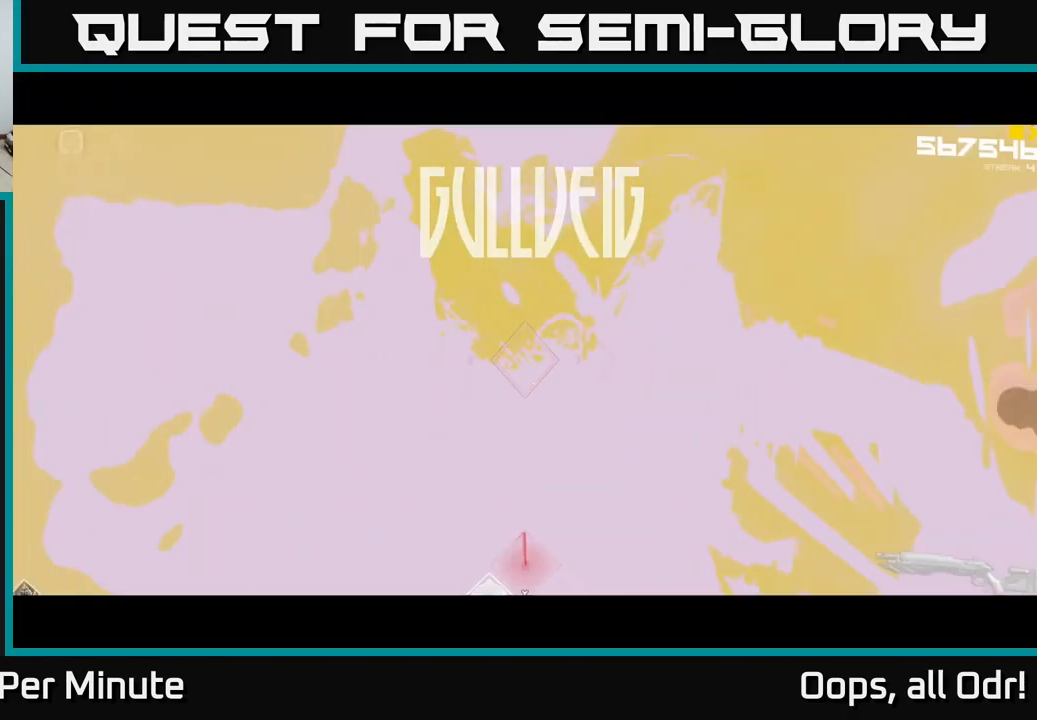
{"buttons": [], "left_stick": "left", "right_stick": "right", "events": [[33, "right_stick", "right"], [183, "R2", "down"], [217, "right_stick", "center"], [233, "R2", "up"], [317, "right_stick", "right"]]}
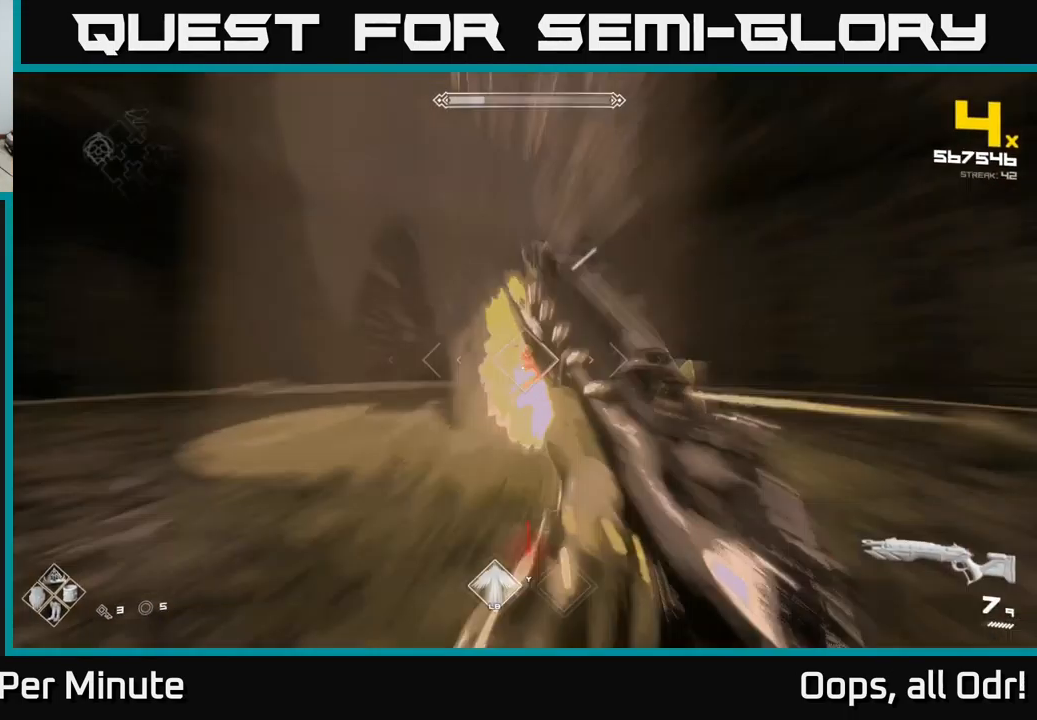
{"buttons": [], "left_stick": "left", "right_stick": "center", "events": [[33, "R2", "down"], [100, "right_stick", "center"], [133, "R2", "up"], [283, "right_stick", "right"], [333, "R2", "down"], [450, "R2", "up"], [467, "right_stick", "center"]]}
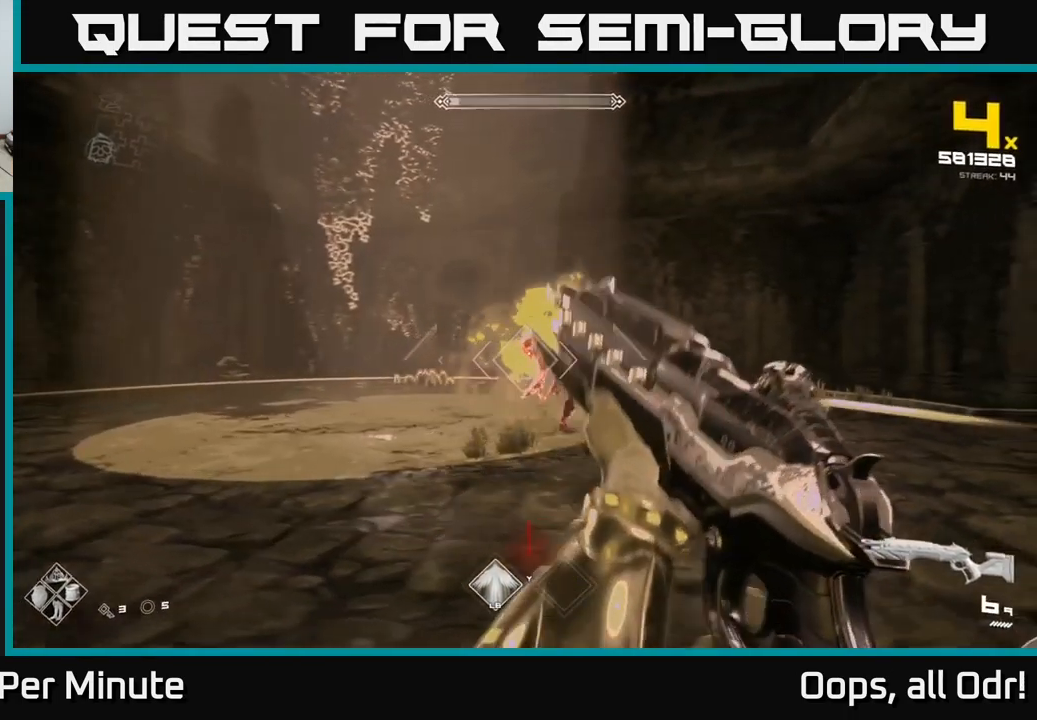
{"buttons": [], "left_stick": "center", "right_stick": "center", "events": [[167, "R2", "down"], [167, "right_stick", "right"], [183, "left_stick", "up-left"], [217, "right_stick", "center"], [300, "R2", "up"], [367, "left_stick", "center"]]}
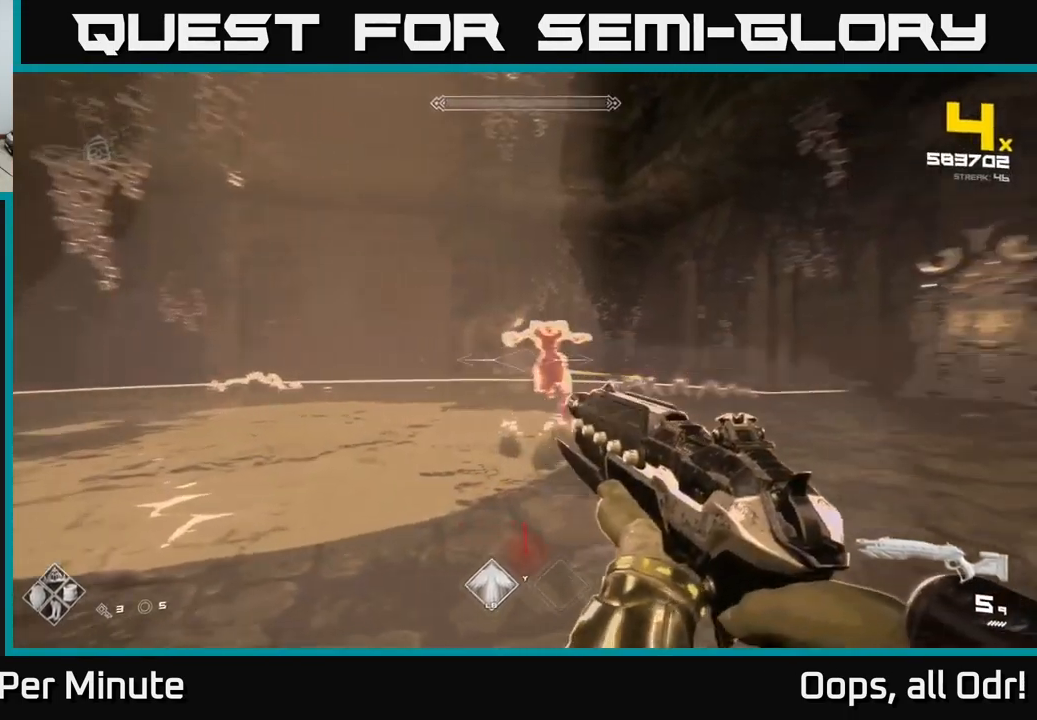
{"buttons": [], "left_stick": "left", "right_stick": "center", "events": [[17, "R2", "down"], [50, "left_stick", "left"], [133, "R2", "up"], [267, "left_stick", "center"], [333, "R2", "down"], [383, "left_stick", "left"], [433, "R2", "up"]]}
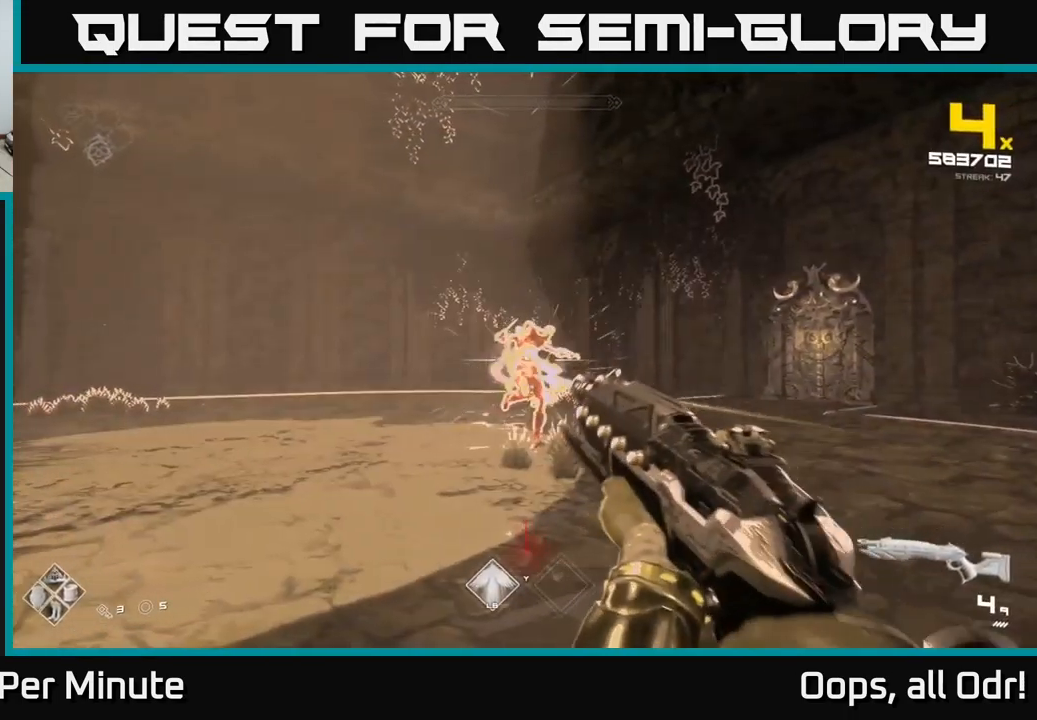
{"buttons": [], "left_stick": "center", "right_stick": "center", "events": [[17, "left_stick", "center"], [150, "R2", "down"], [233, "R2", "up"], [333, "R2", "down"], [400, "R2", "up"]]}
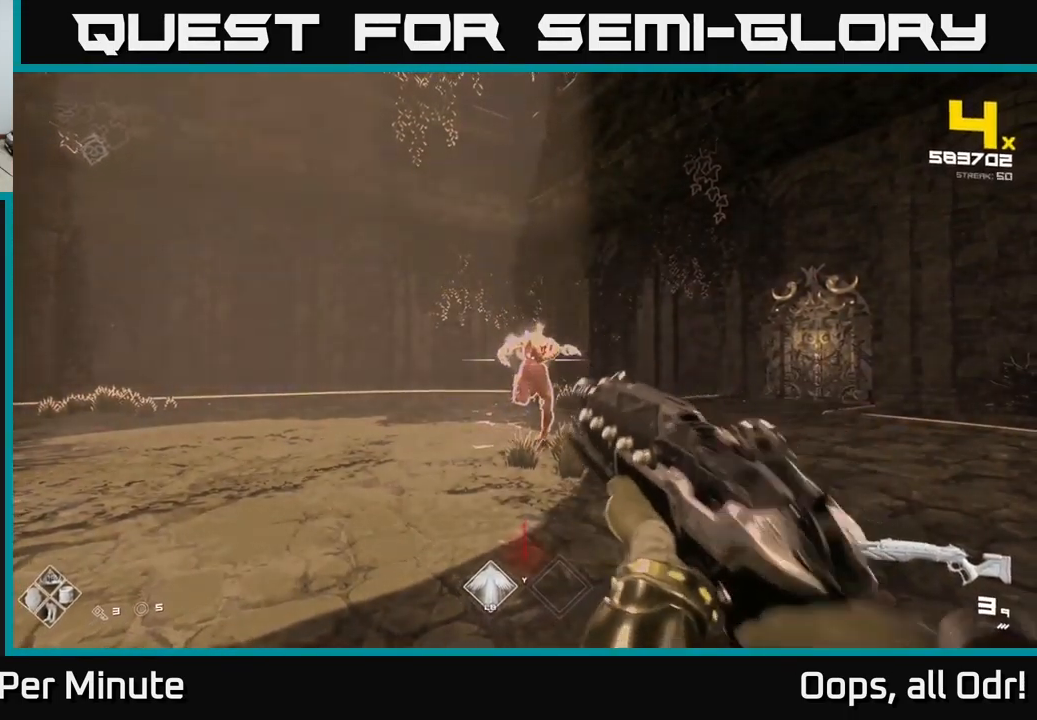
{"buttons": ["R2"], "left_stick": "center", "right_stick": "center", "events": [[17, "R2", "down"], [67, "R2", "up"], [134, "R2", "down"], [234, "R2", "up"], [300, "R2", "down"], [400, "R2", "up"], [484, "R2", "down"]]}
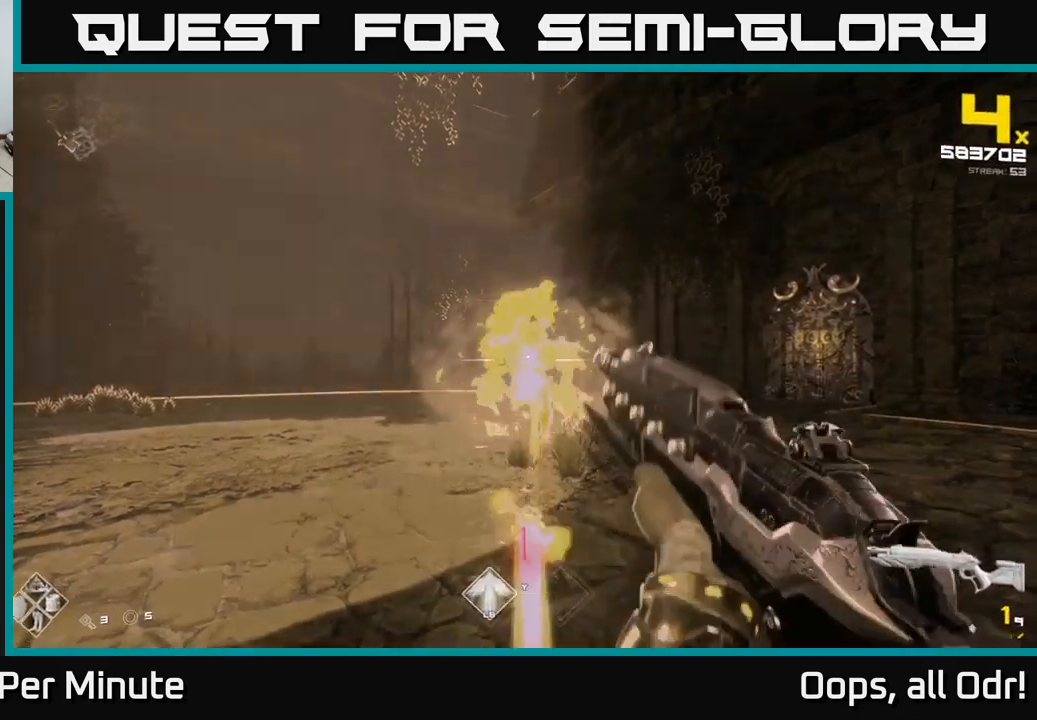
{"buttons": [], "left_stick": "center", "right_stick": "center", "events": [[50, "R2", "up"], [100, "R2", "down"], [200, "R2", "up"], [250, "R2", "down"], [384, "R2", "up"]]}
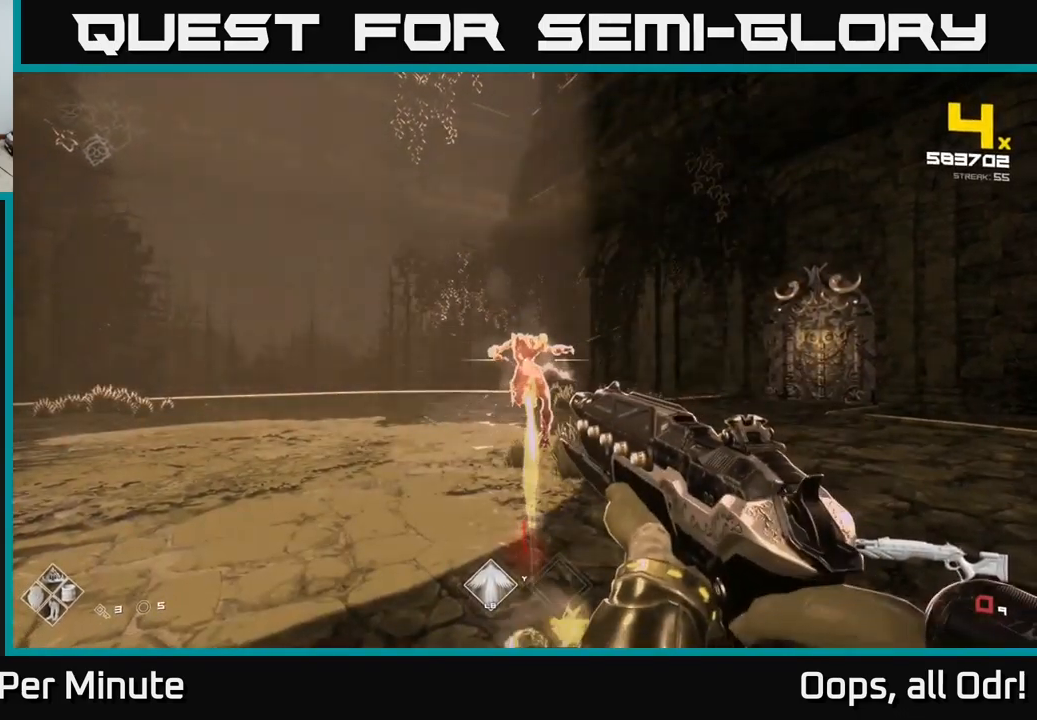
{"buttons": [], "left_stick": "center", "right_stick": "center", "events": [[100, "R1", "down"], [200, "R1", "up"], [334, "R1", "down"], [434, "R1", "up"]]}
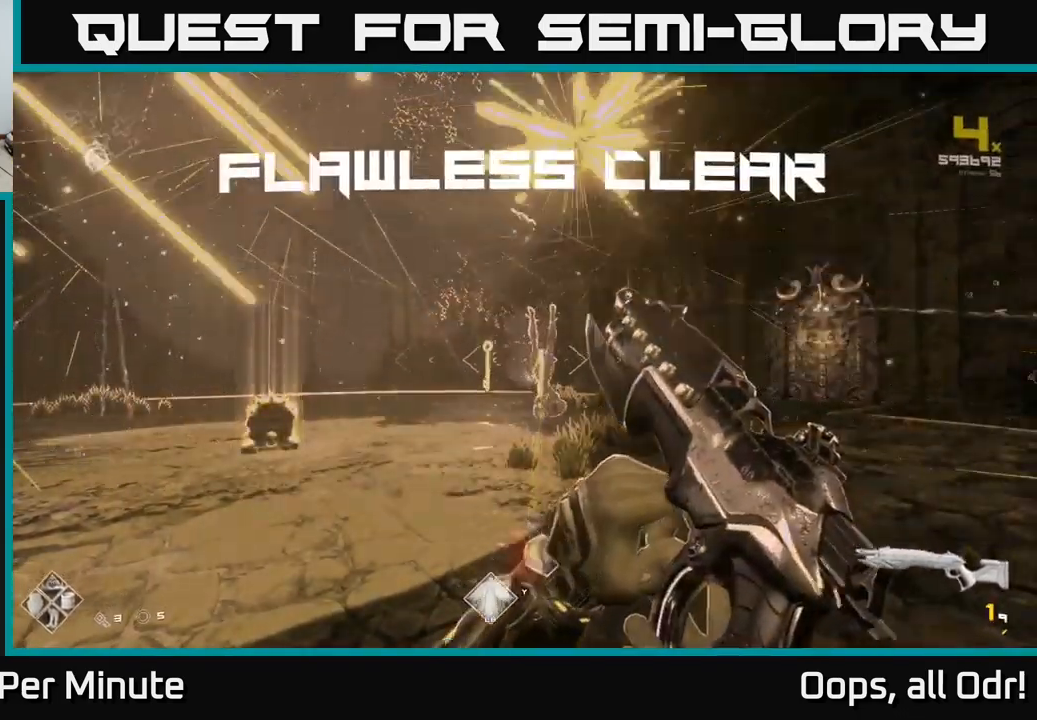
{"buttons": ["R1"], "left_stick": "center", "right_stick": "center", "events": [[117, "R1", "down"], [217, "R1", "up"], [367, "R1", "down"]]}
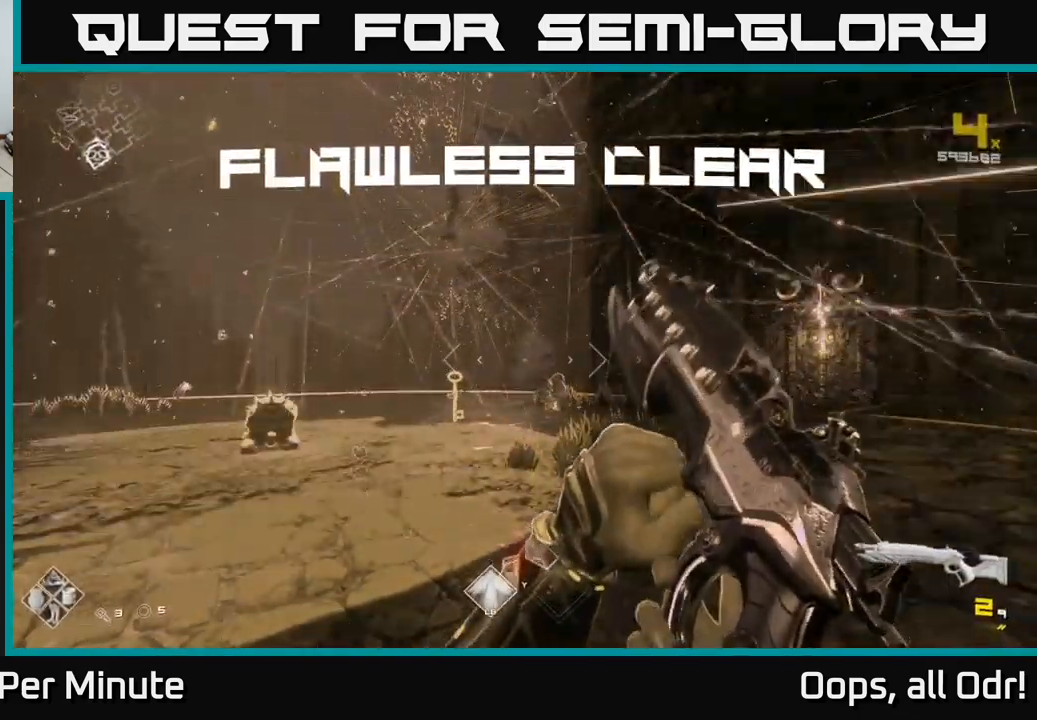
{"buttons": [], "left_stick": "up", "right_stick": "center", "events": [[67, "R1", "up"], [217, "R1", "down"], [217, "left_stick", "up"], [350, "R1", "up"]]}
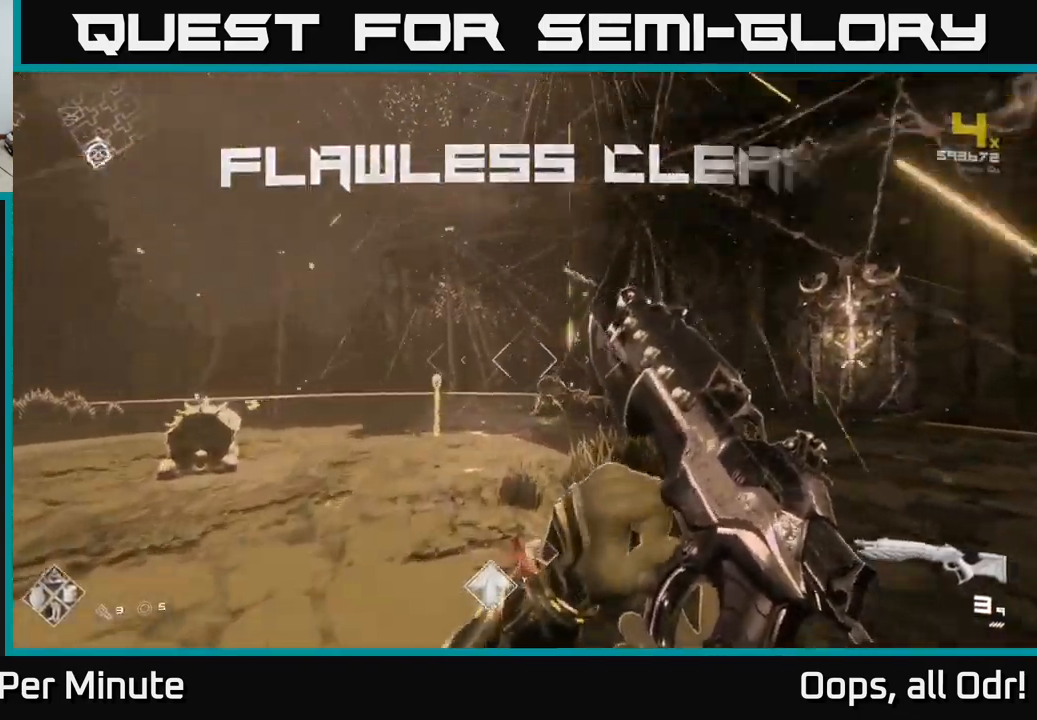
{"buttons": [], "left_stick": "up", "right_stick": "center", "events": [[34, "R1", "down"], [84, "left_stick", "center"], [150, "R1", "up"], [334, "R1", "down"], [384, "left_stick", "up"], [450, "R1", "up"]]}
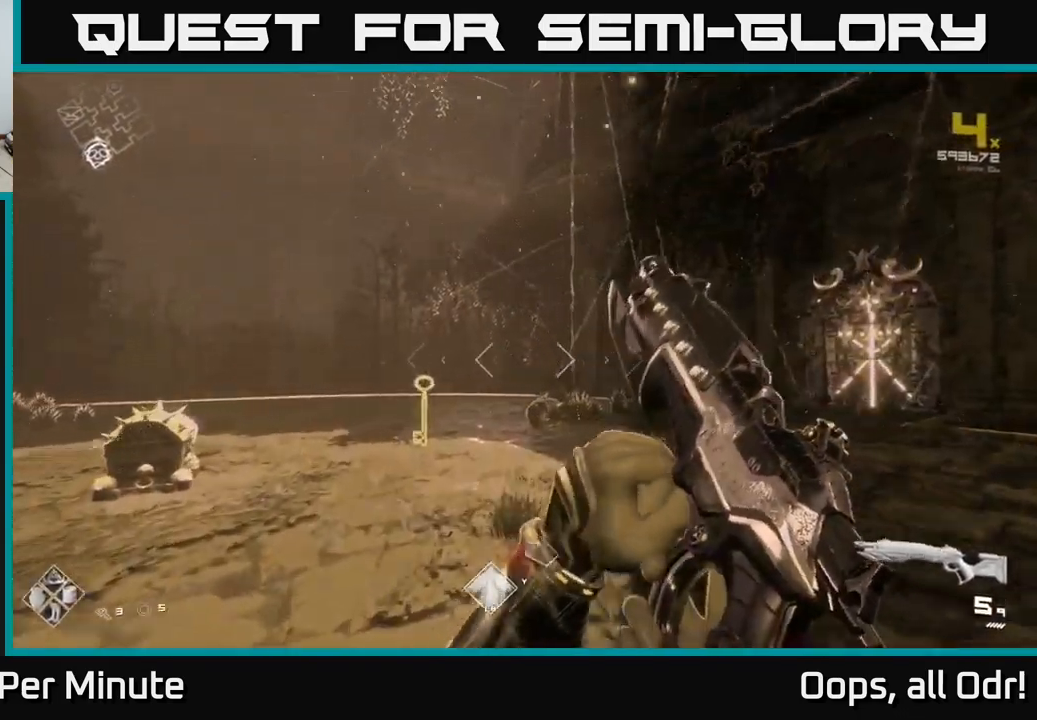
{"buttons": ["R1"], "left_stick": "up", "right_stick": "down", "events": [[34, "left_stick", "center"], [117, "R1", "down"], [267, "R1", "up"], [400, "right_stick", "down"], [417, "R1", "down"], [500, "left_stick", "up"]]}
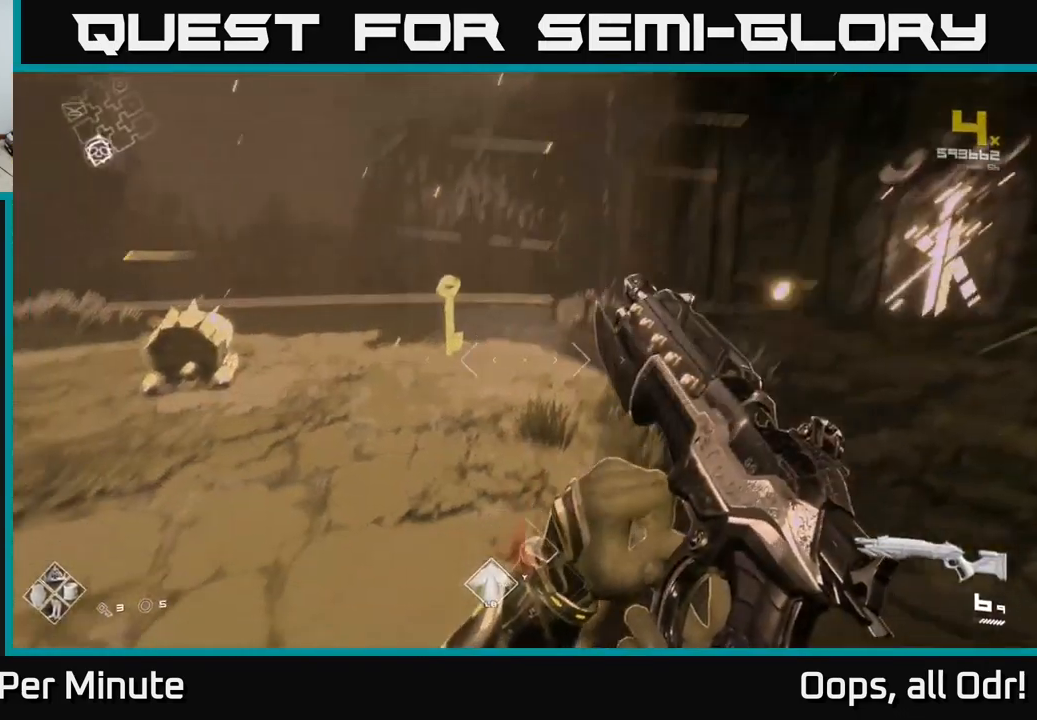
{"buttons": [], "left_stick": "up", "right_stick": "center", "events": [[34, "right_stick", "center"], [100, "R1", "up"], [284, "R1", "down"], [284, "left_stick", "center"], [384, "left_stick", "up"], [417, "R1", "up"]]}
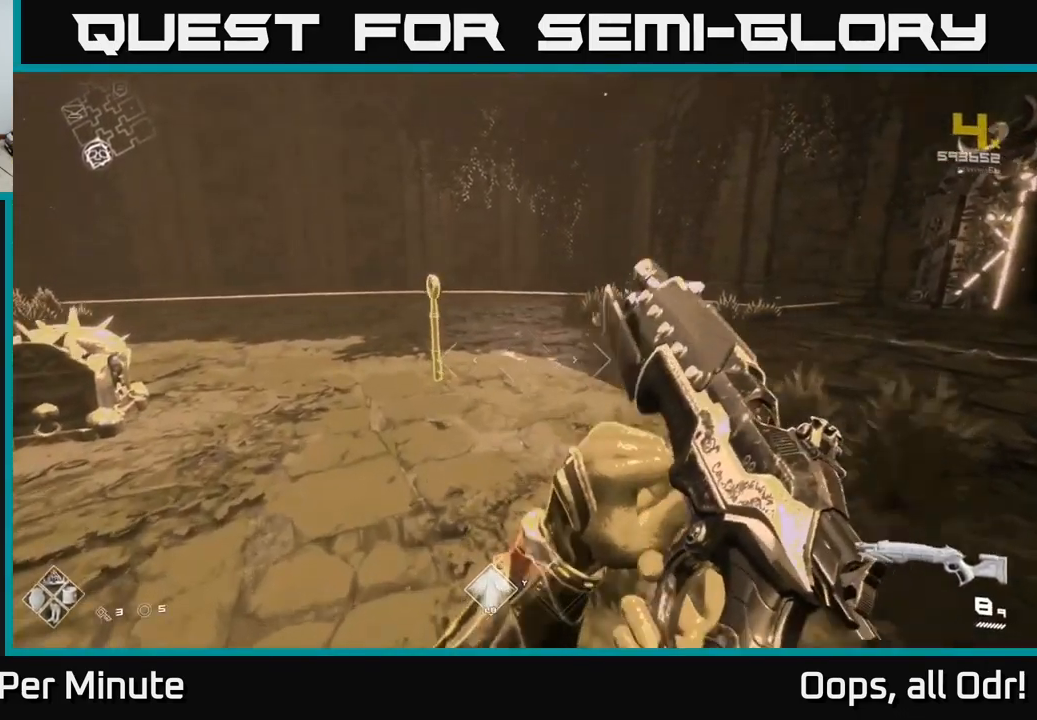
{"buttons": ["R1"], "left_stick": "up-right", "right_stick": "center", "events": [[167, "R1", "down"], [284, "R1", "up"], [484, "R1", "down"], [484, "left_stick", "up-right"]]}
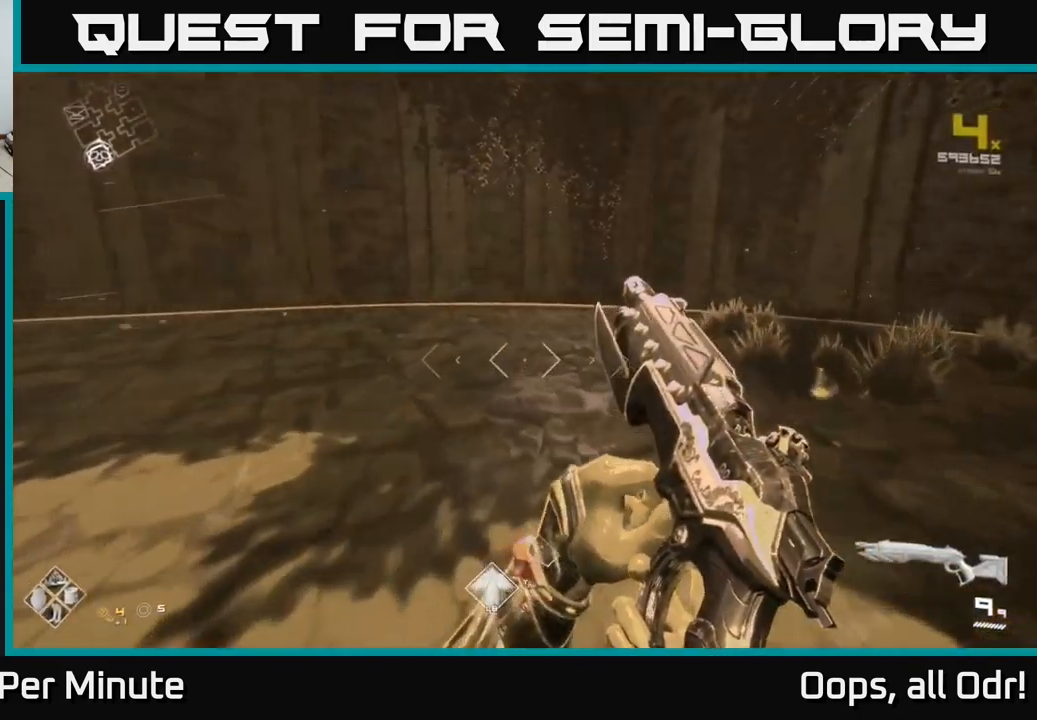
{"buttons": [], "left_stick": "up", "right_stick": "center", "events": [[17, "left_stick", "right"], [17, "right_stick", "left"], [200, "R1", "up"], [250, "left_stick", "down-right"], [484, "left_stick", "up"], [484, "right_stick", "center"]]}
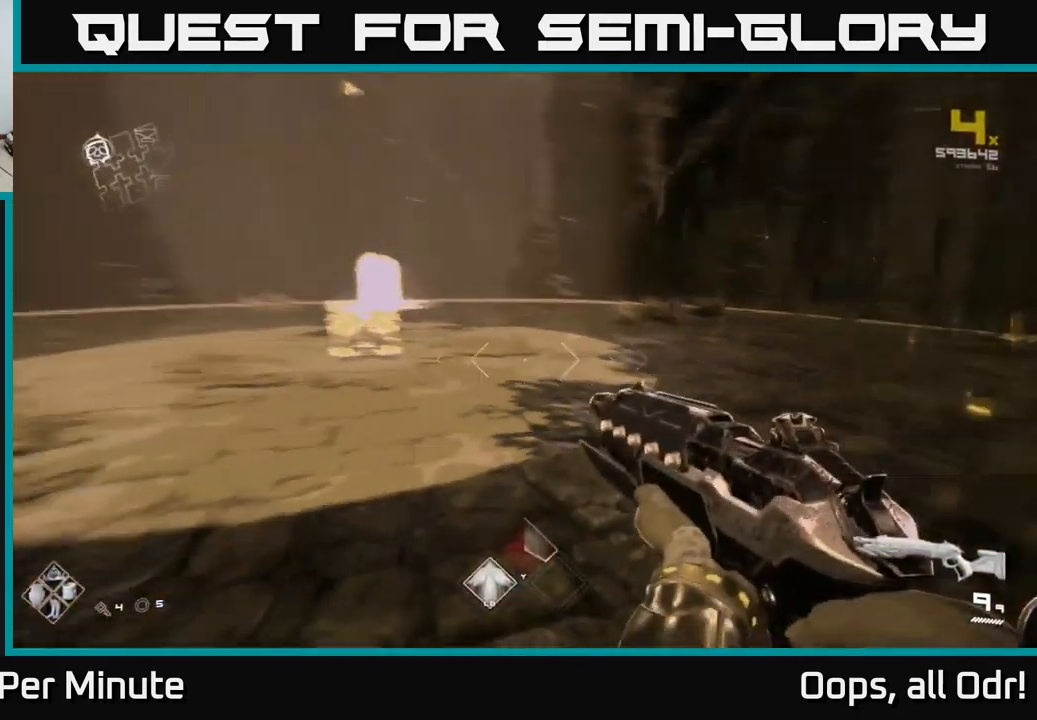
{"buttons": [], "left_stick": "up-left", "right_stick": "center", "events": [[117, "left_stick", "up-left"], [201, "right_stick", "left"], [284, "left_stick", "up"], [351, "right_stick", "center"], [484, "left_stick", "up-left"]]}
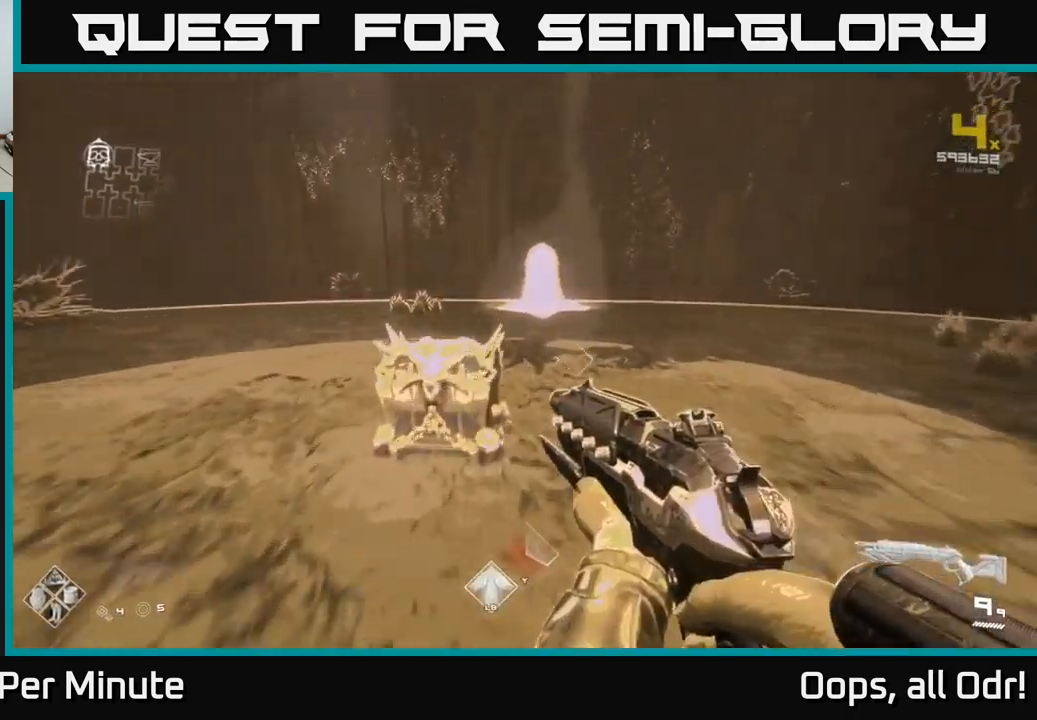
{"buttons": [], "left_stick": "down", "right_stick": "center", "events": [[150, "left_stick", "up"], [150, "right_stick", "down"], [283, "left_stick", "center"], [283, "right_stick", "center"], [333, "X", "down"], [383, "left_stick", "down"], [433, "X", "up"]]}
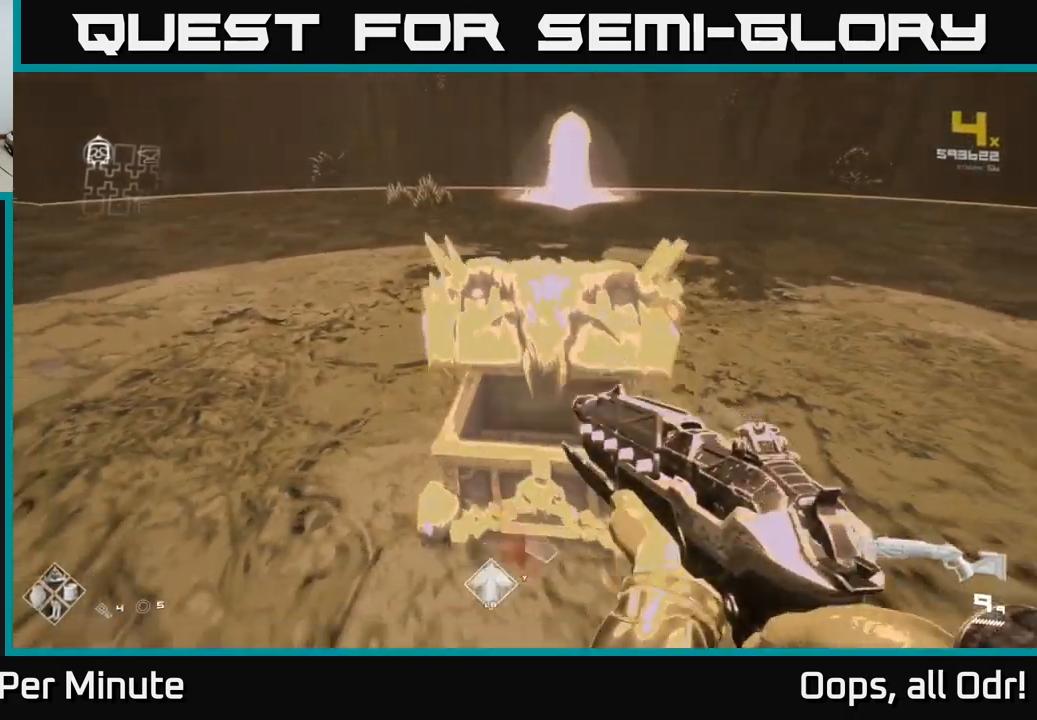
{"buttons": [], "left_stick": "up", "right_stick": "center", "events": [[50, "left_stick", "center"], [467, "left_stick", "up"]]}
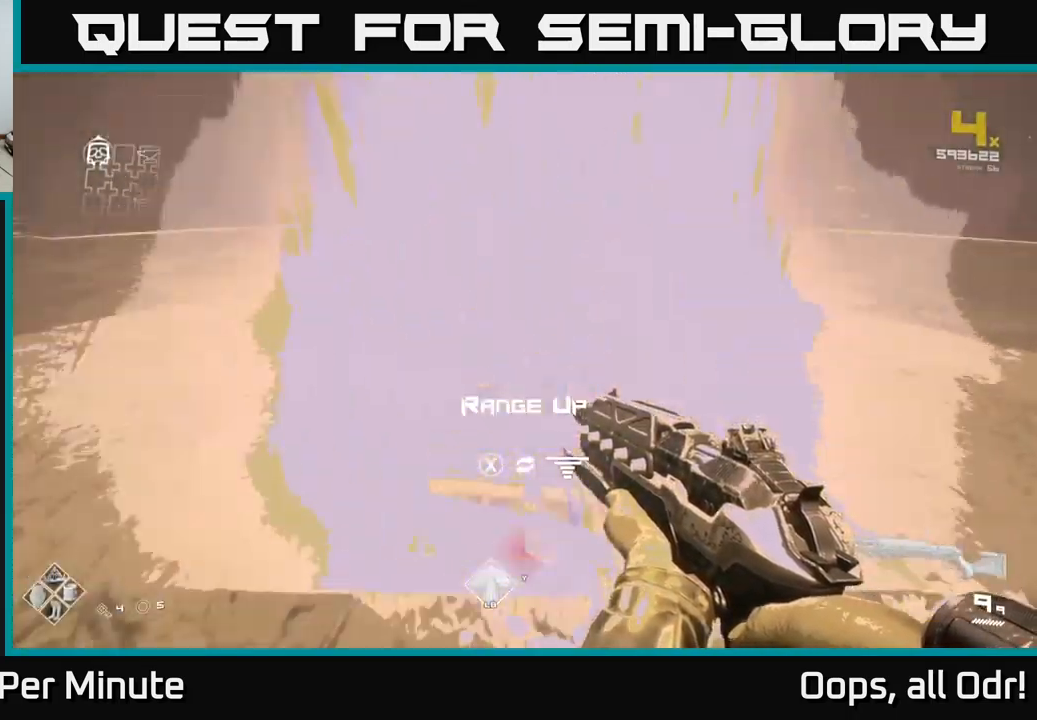
{"buttons": [], "left_stick": "up", "right_stick": "up", "events": [[100, "X", "down"], [150, "left_stick", "center"], [167, "X", "up"], [267, "left_stick", "up"], [417, "right_stick", "up"]]}